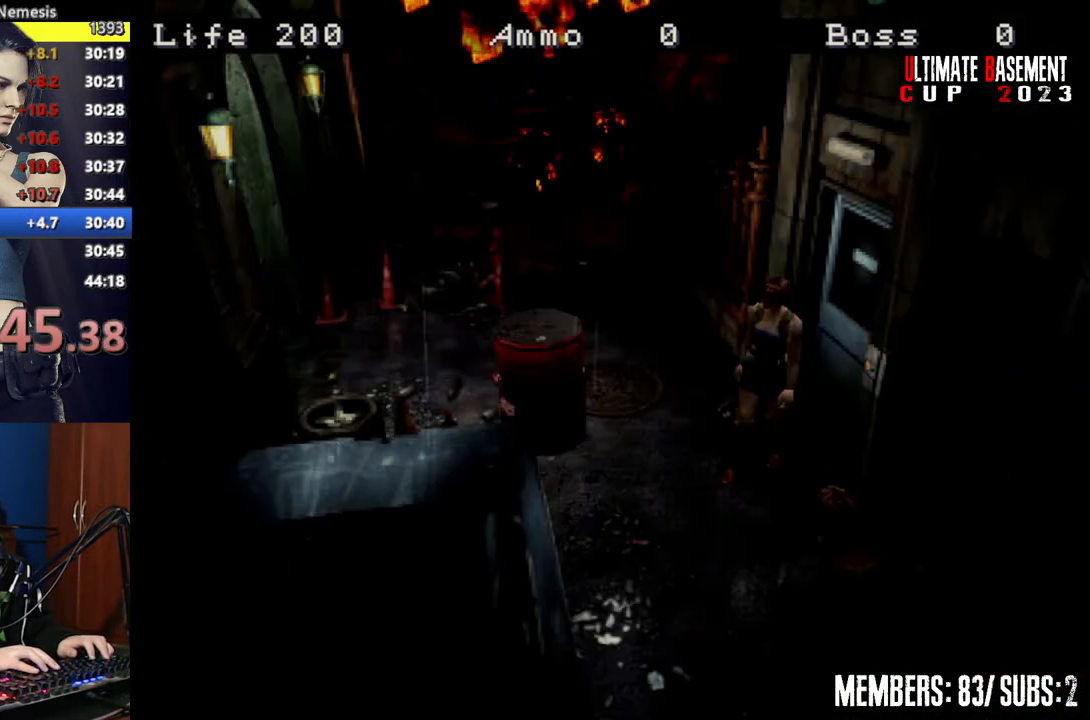
Gameplay with keyboard; each line is a JSON object with the keys held at the frame after it. "events" lists presses ("down") and releases ("up") of "a", "d", "k", "l", "o", "q", "s", "semicolon", "shift", "space" and "w" between this image and that frame as [ms after this image, input, new state], when the widget could be followed in between. No other keys are recorded. Mouse input is not recorded.
{"keys": ["shift", "w"], "events": [[200, "w", "down"], [400, "a", "up"]]}
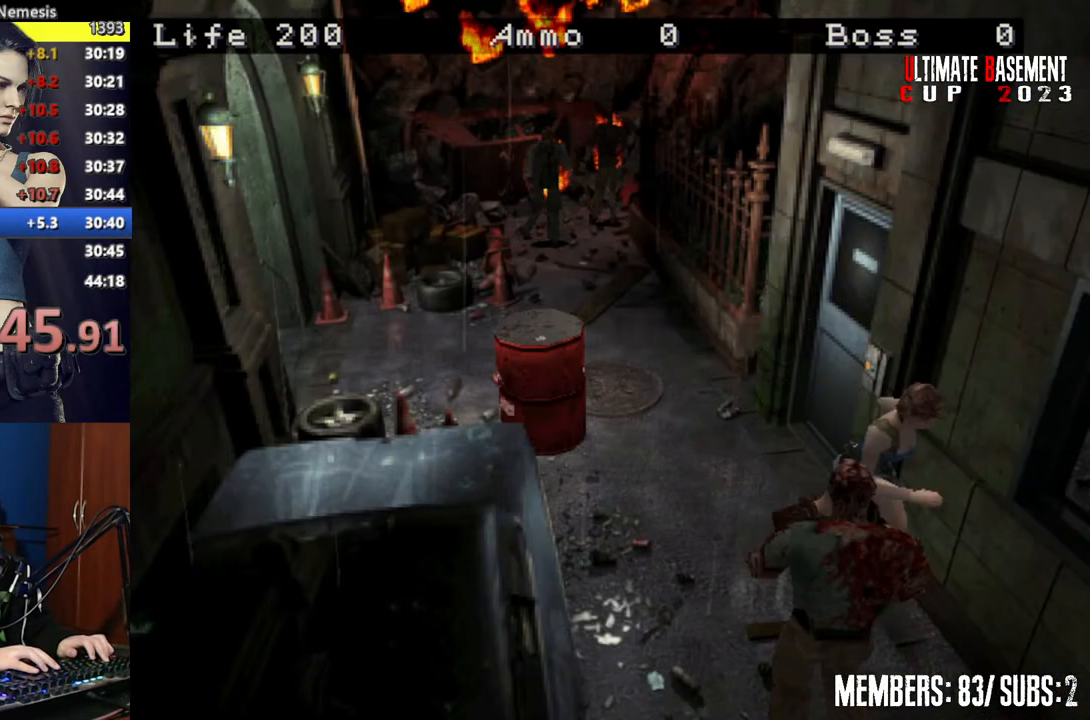
{"keys": ["shift", "w"], "events": [[167, "d", "down"], [250, "d", "up"]]}
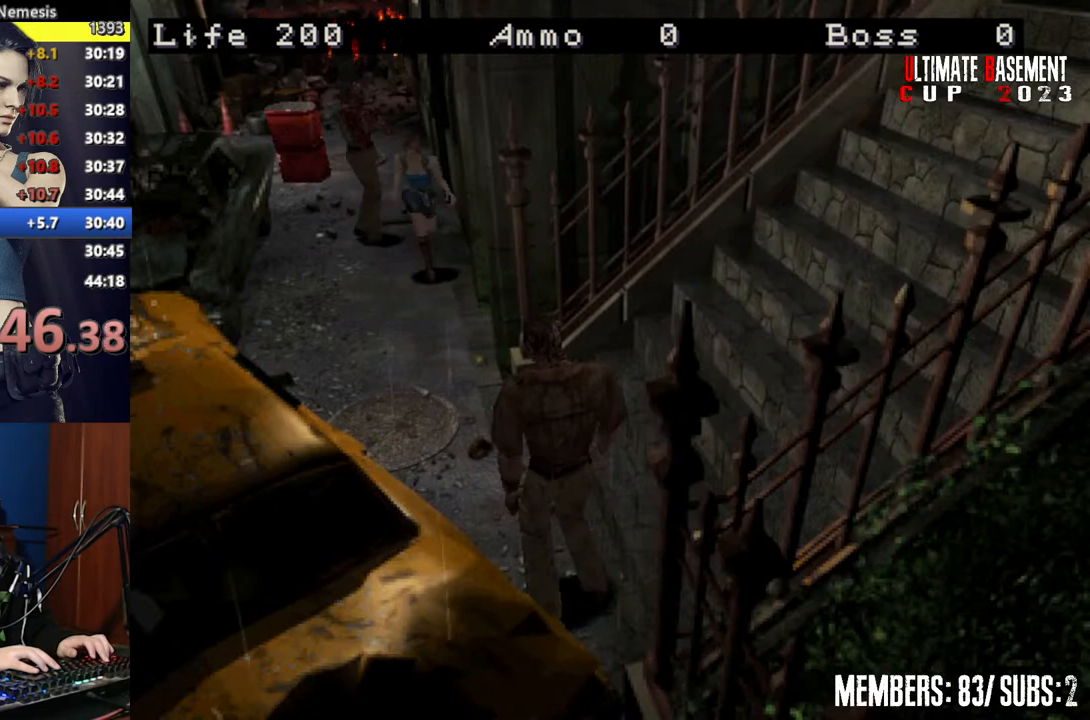
{"keys": ["shift", "w"], "events": []}
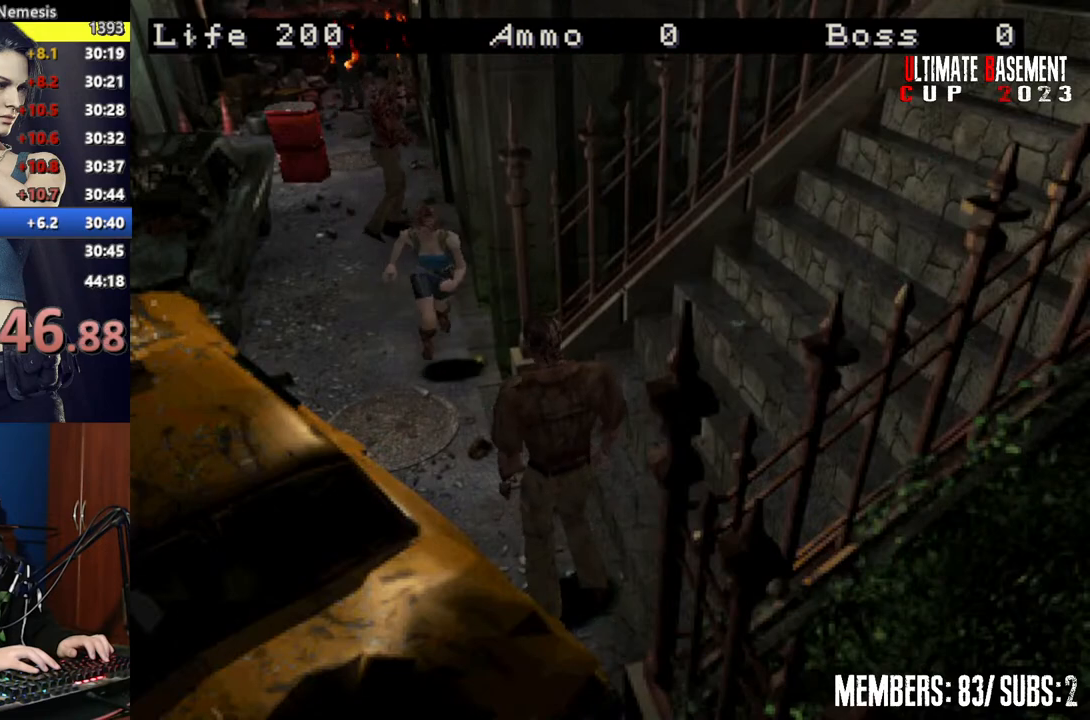
{"keys": ["a", "shift", "w"], "events": [[150, "a", "down"]]}
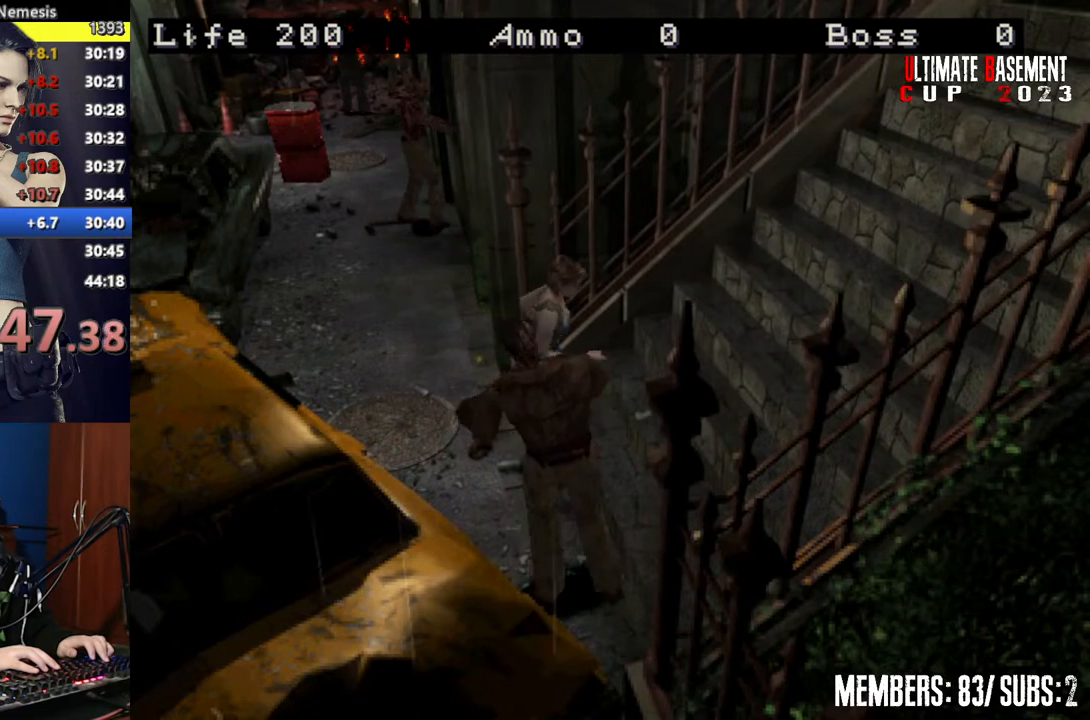
{"keys": ["shift", "w"], "events": [[167, "a", "up"]]}
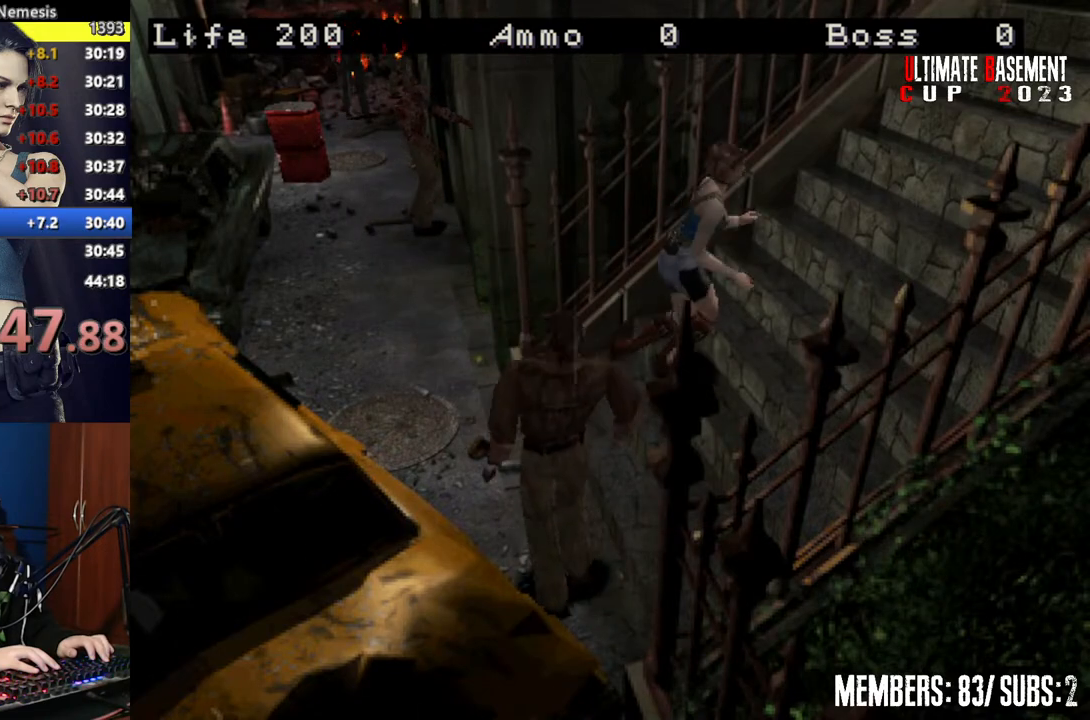
{"keys": ["shift", "w"], "events": []}
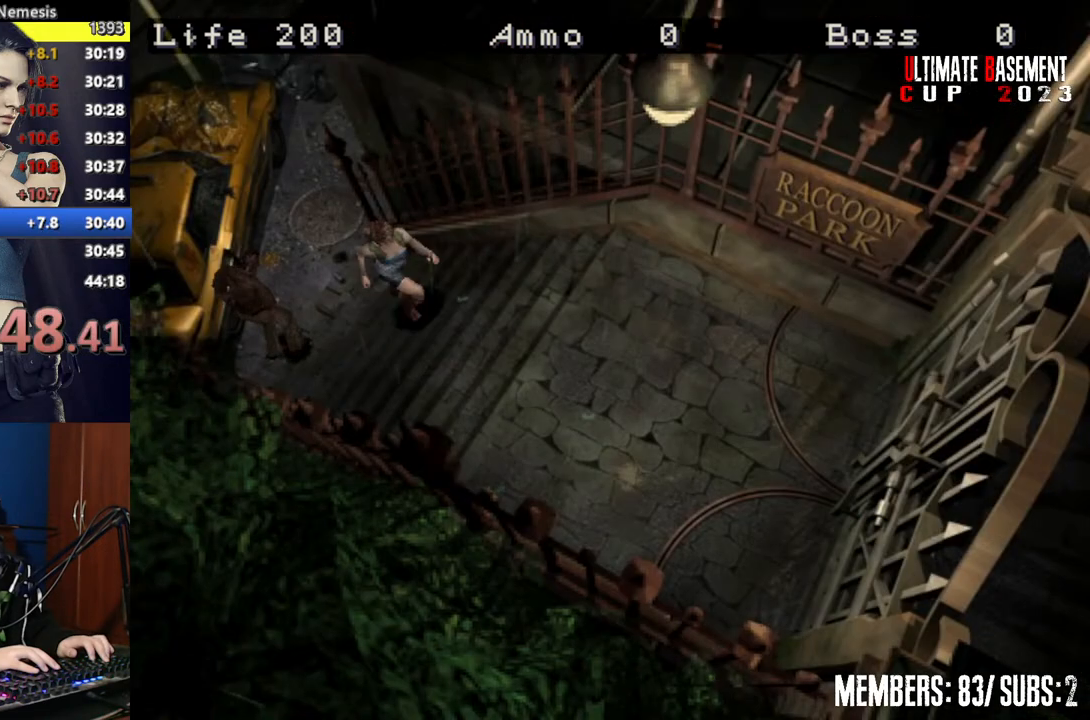
{"keys": ["shift", "w"], "events": []}
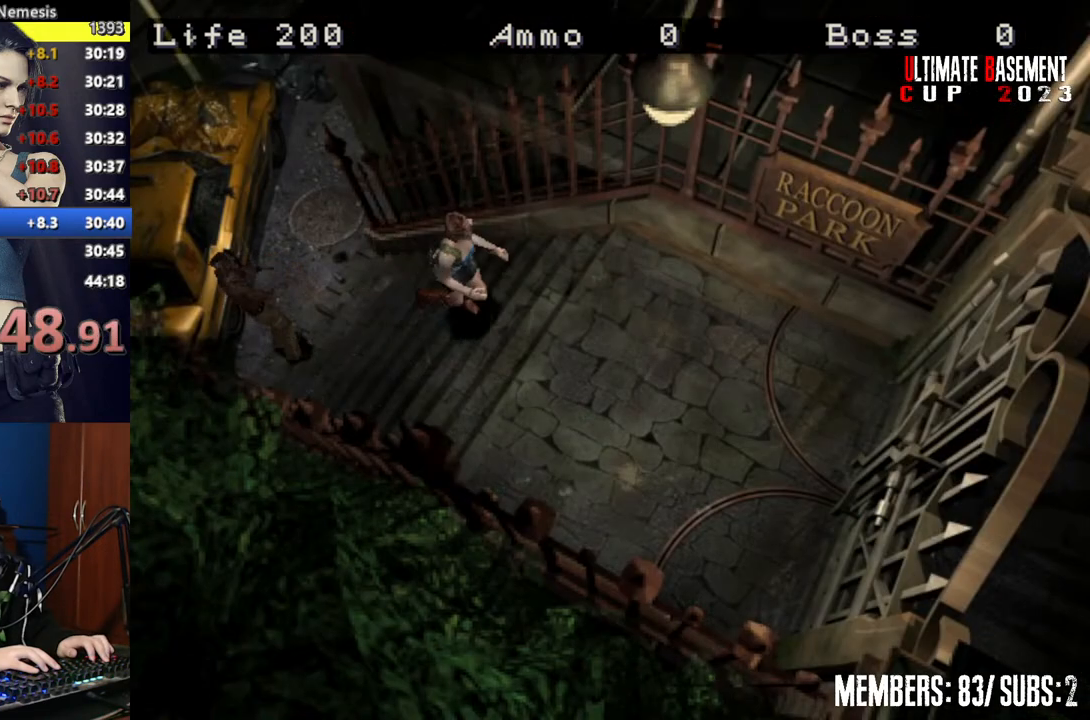
{"keys": ["shift", "w"], "events": []}
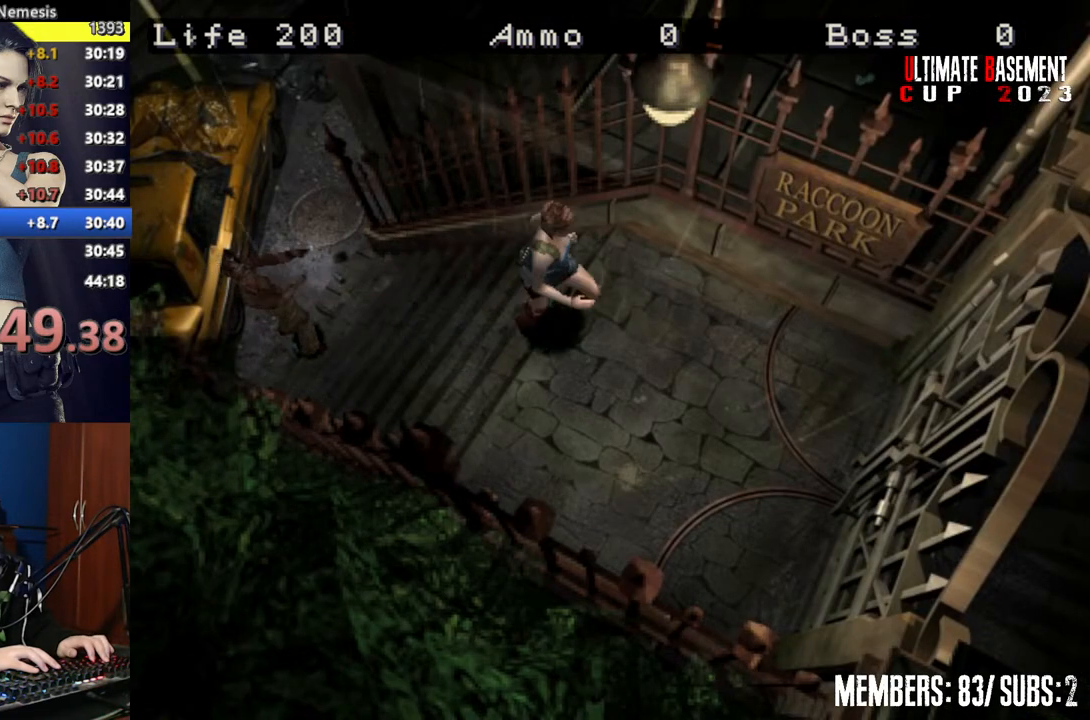
{"keys": ["shift", "w"], "events": []}
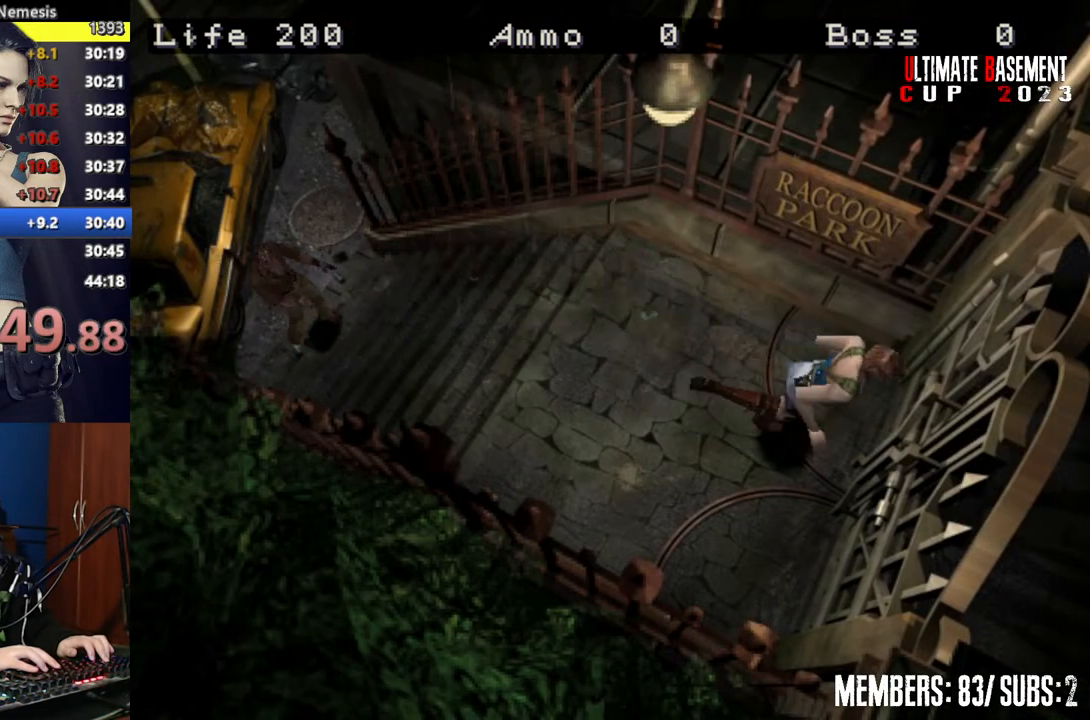
{"keys": ["semicolon", "shift"], "events": [[100, "semicolon", "down"], [150, "semicolon", "up"], [150, "w", "up"], [250, "semicolon", "down"], [300, "semicolon", "up"], [450, "semicolon", "down"]]}
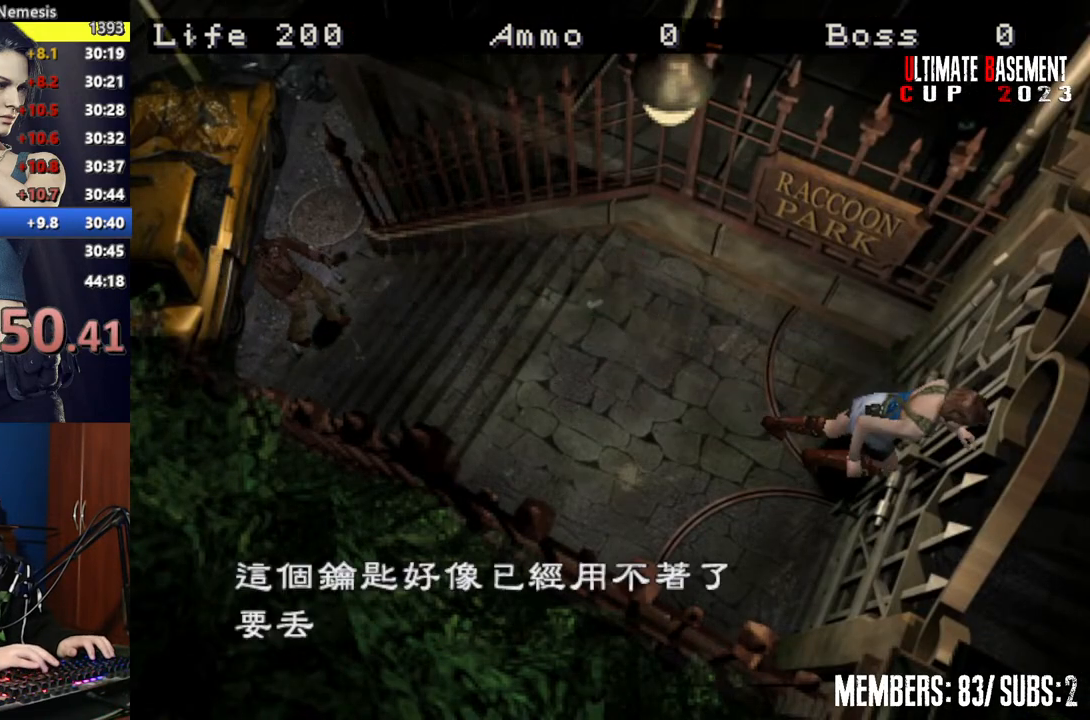
{"keys": ["shift"], "events": [[17, "semicolon", "up"], [167, "q", "down"], [217, "semicolon", "down"], [250, "q", "up"], [300, "semicolon", "up"], [400, "semicolon", "down"], [450, "semicolon", "up"]]}
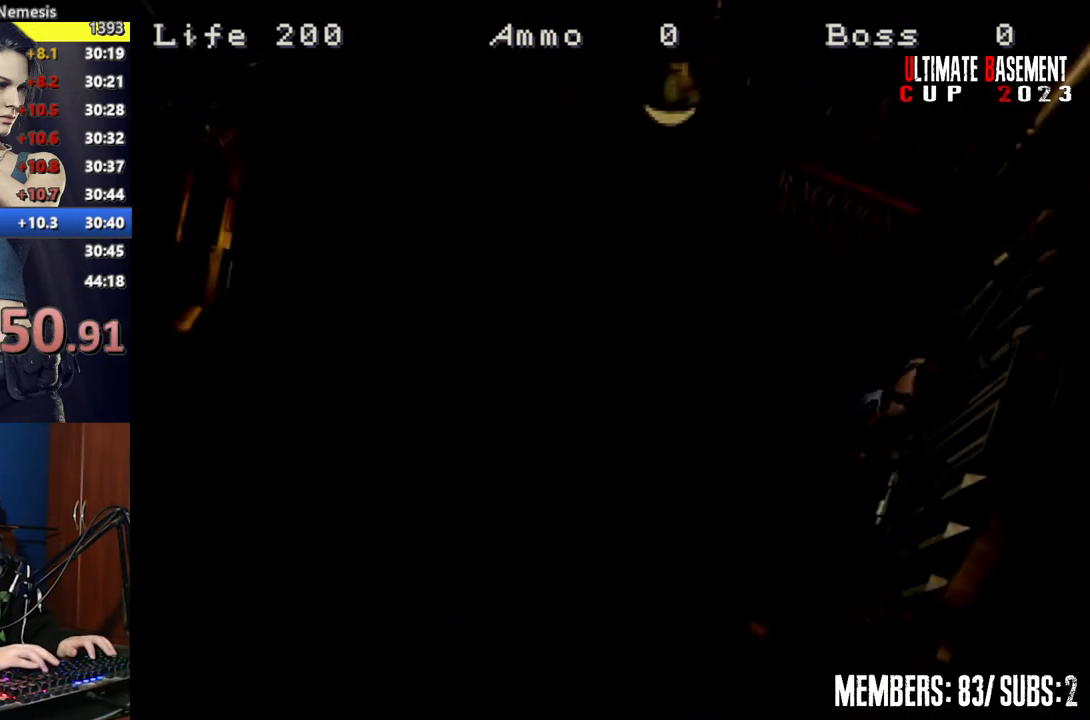
{"keys": ["shift"], "events": [[100, "semicolon", "down"], [200, "semicolon", "up"], [417, "space", "down"], [500, "space", "up"]]}
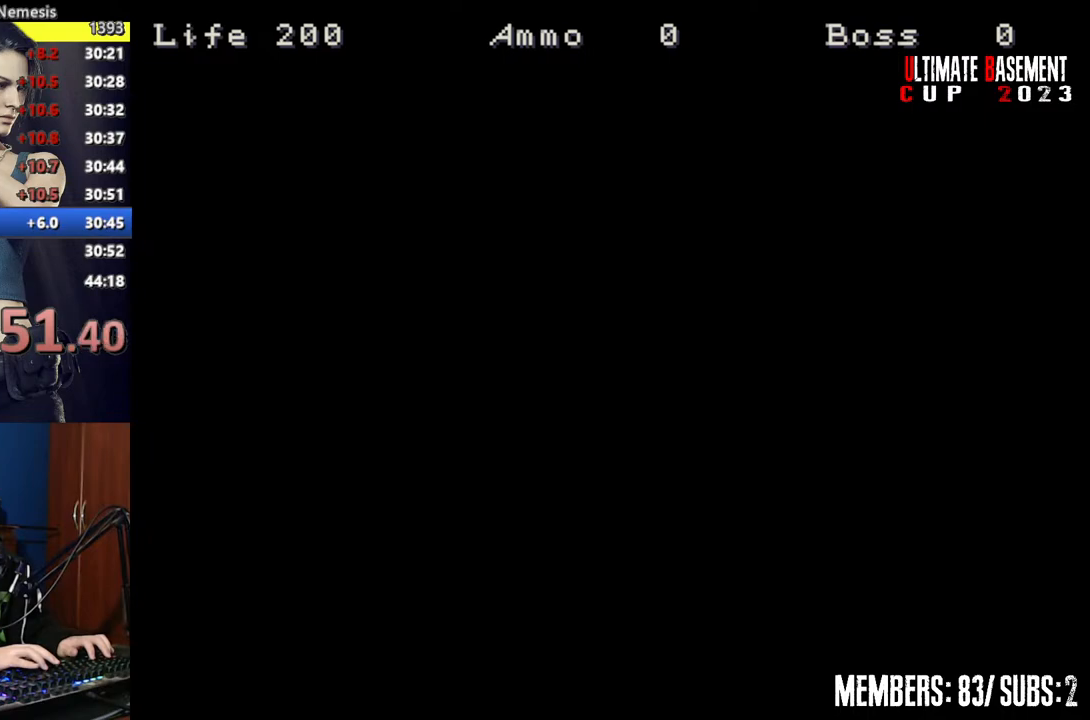
{"keys": ["d", "shift", "w"], "events": [[100, "space", "down"], [200, "d", "down"], [200, "space", "up"], [250, "w", "down"]]}
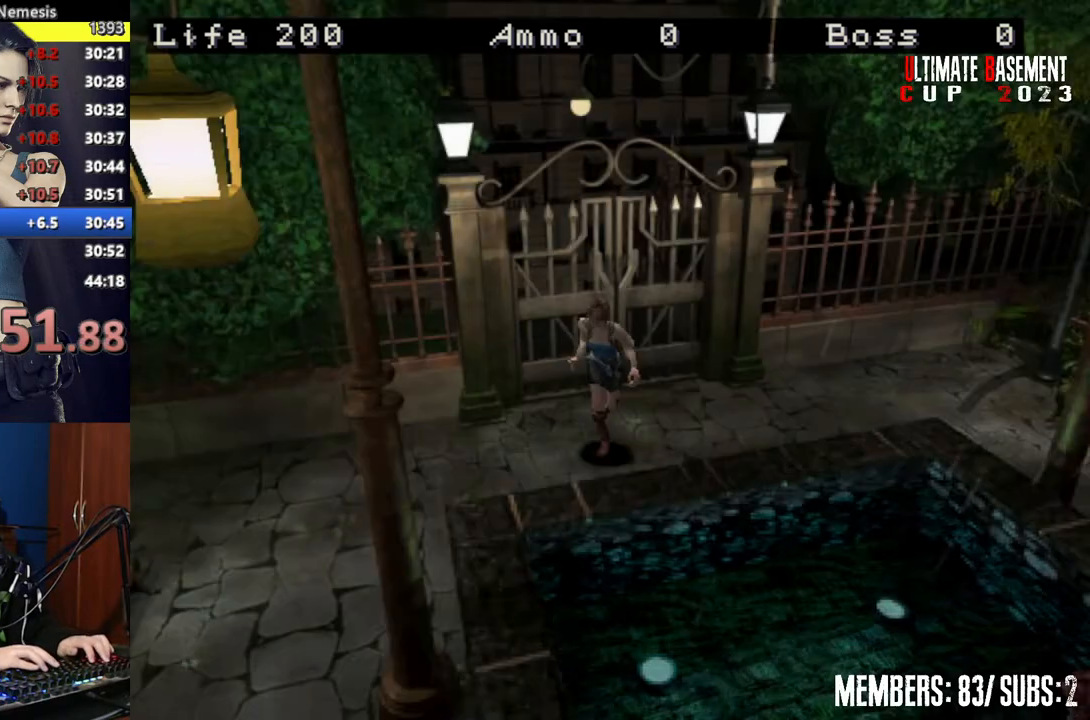
{"keys": ["a", "shift", "w"], "events": [[300, "d", "up"], [350, "a", "down"]]}
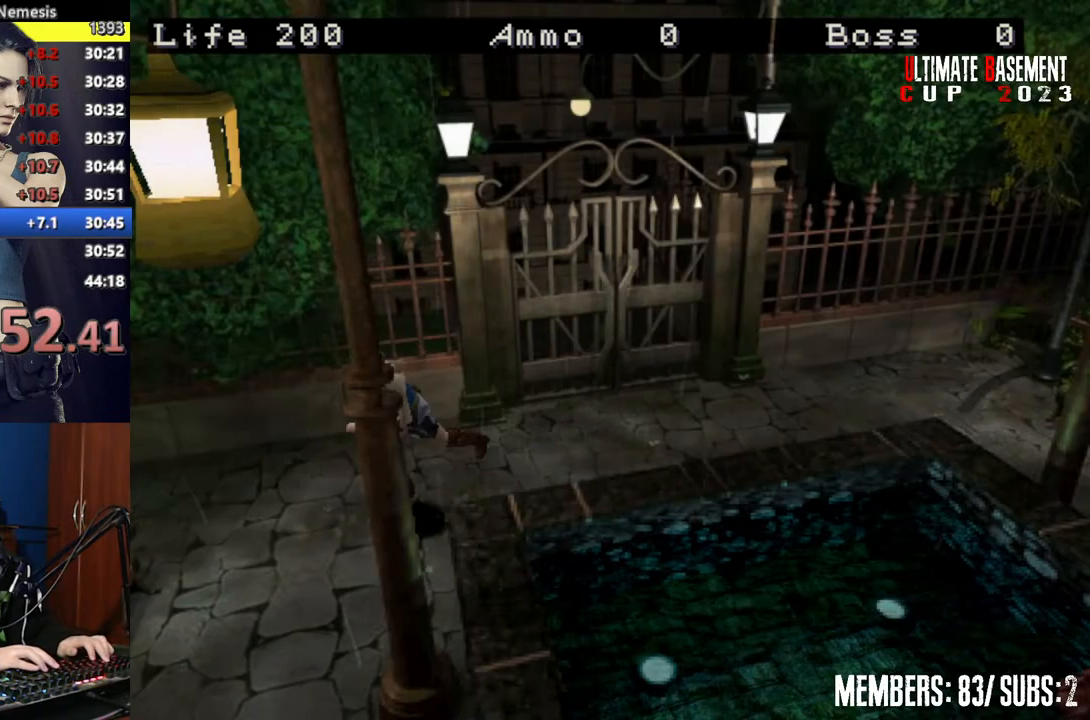
{"keys": ["shift", "w"], "events": [[50, "a", "up"], [150, "a", "down"], [500, "a", "up"]]}
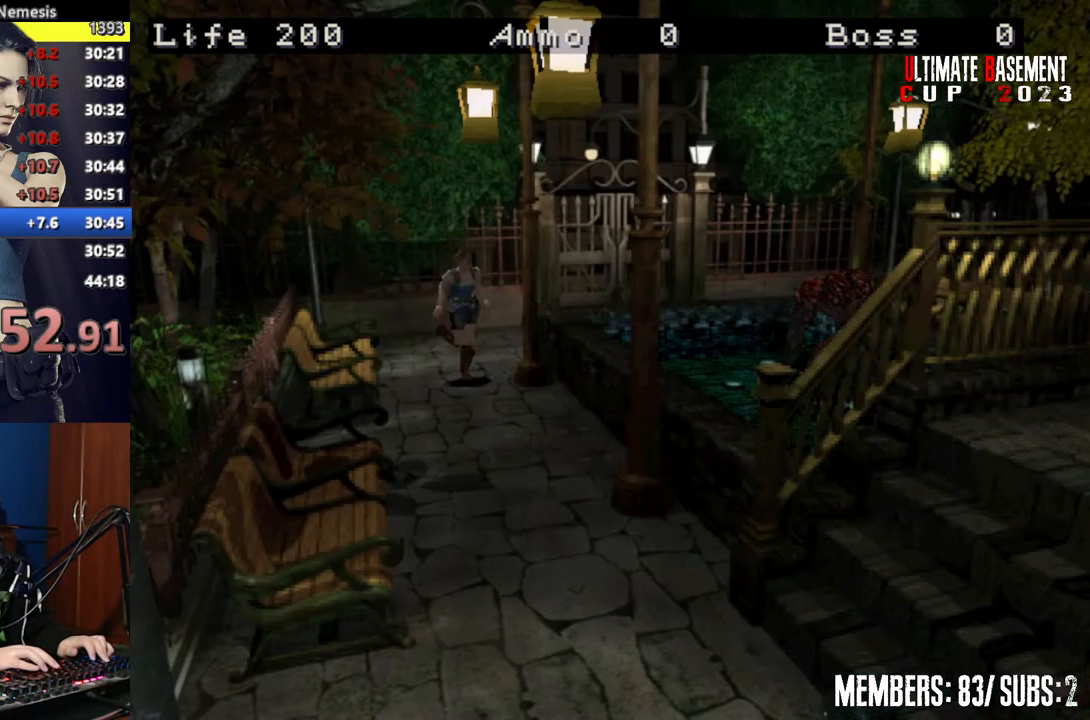
{"keys": ["shift", "w"], "events": [[400, "d", "down"], [450, "d", "up"]]}
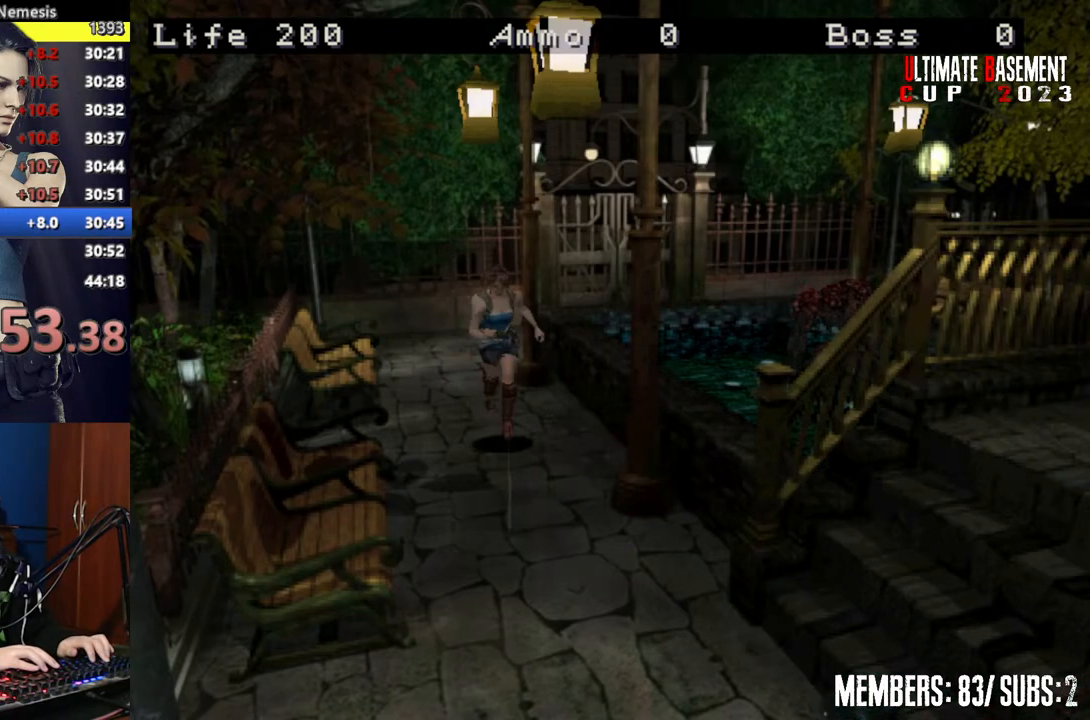
{"keys": ["shift", "w"], "events": []}
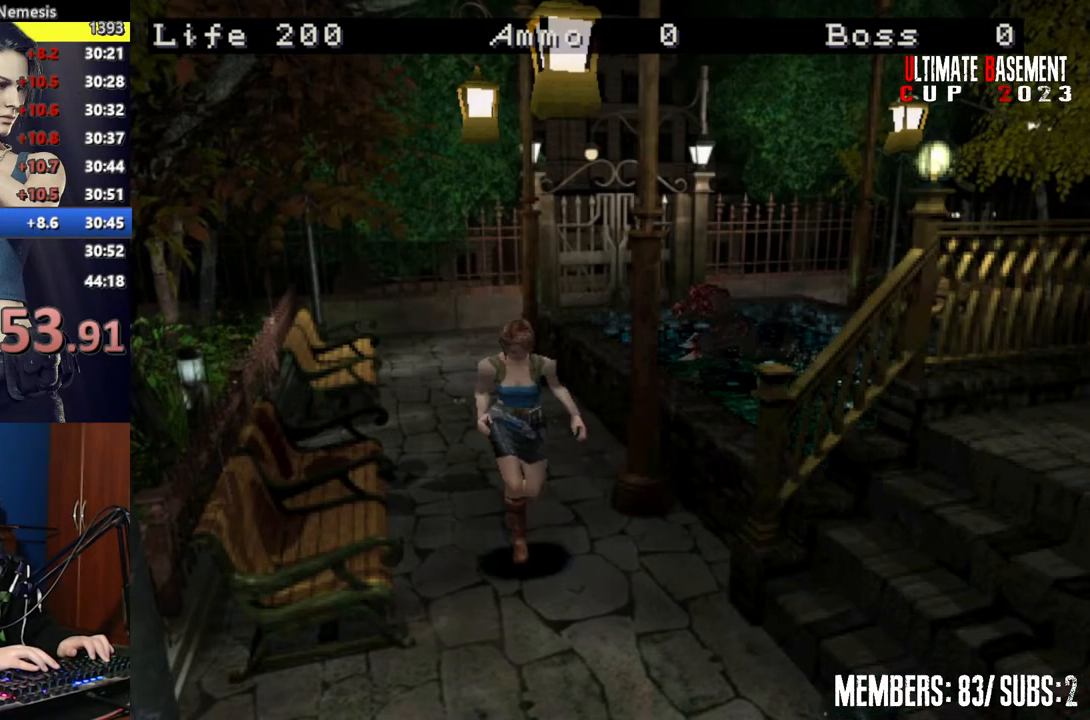
{"keys": ["shift", "w"], "events": []}
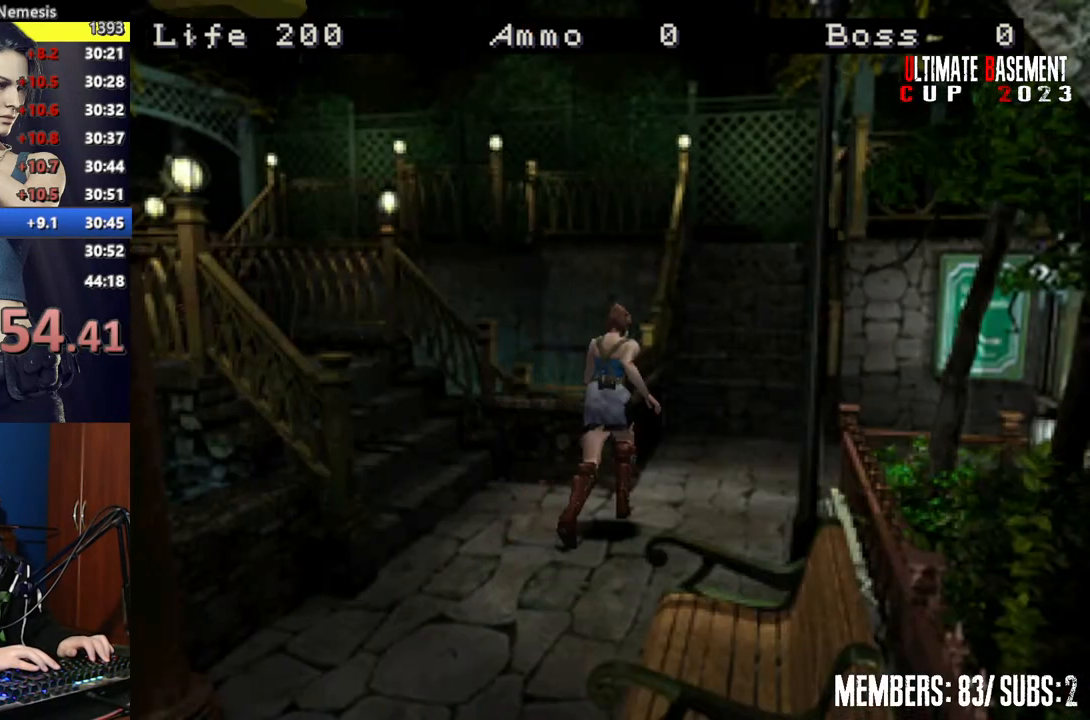
{"keys": ["d", "shift", "w"], "events": [[50, "d", "down"]]}
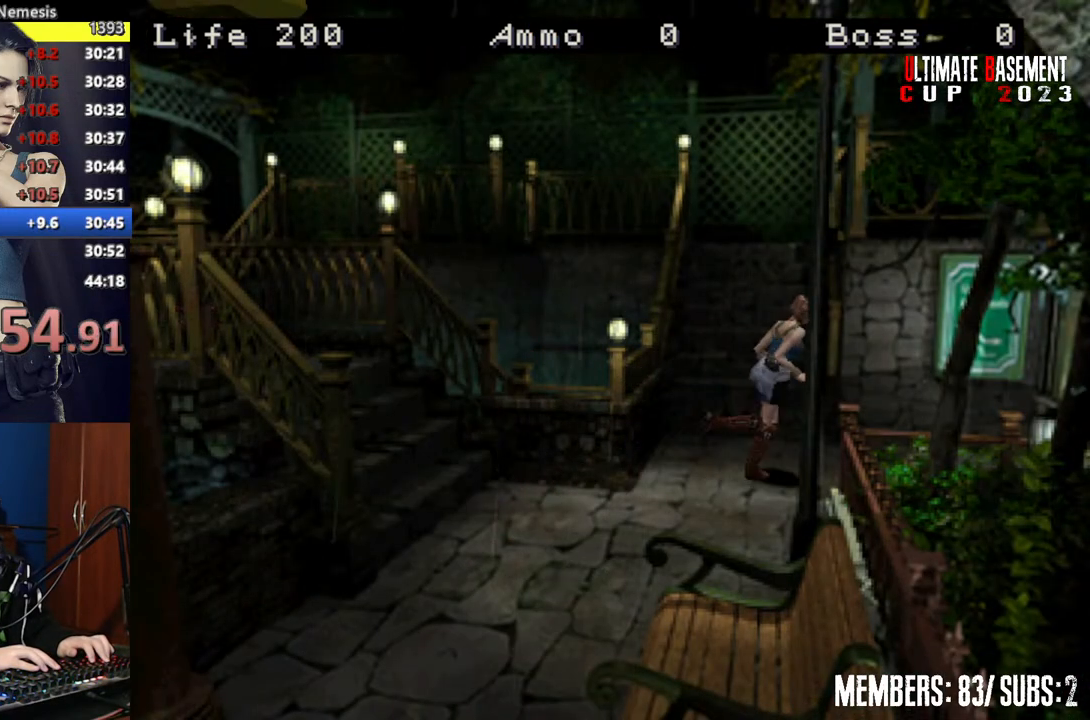
{"keys": ["shift", "w"], "events": [[117, "d", "up"]]}
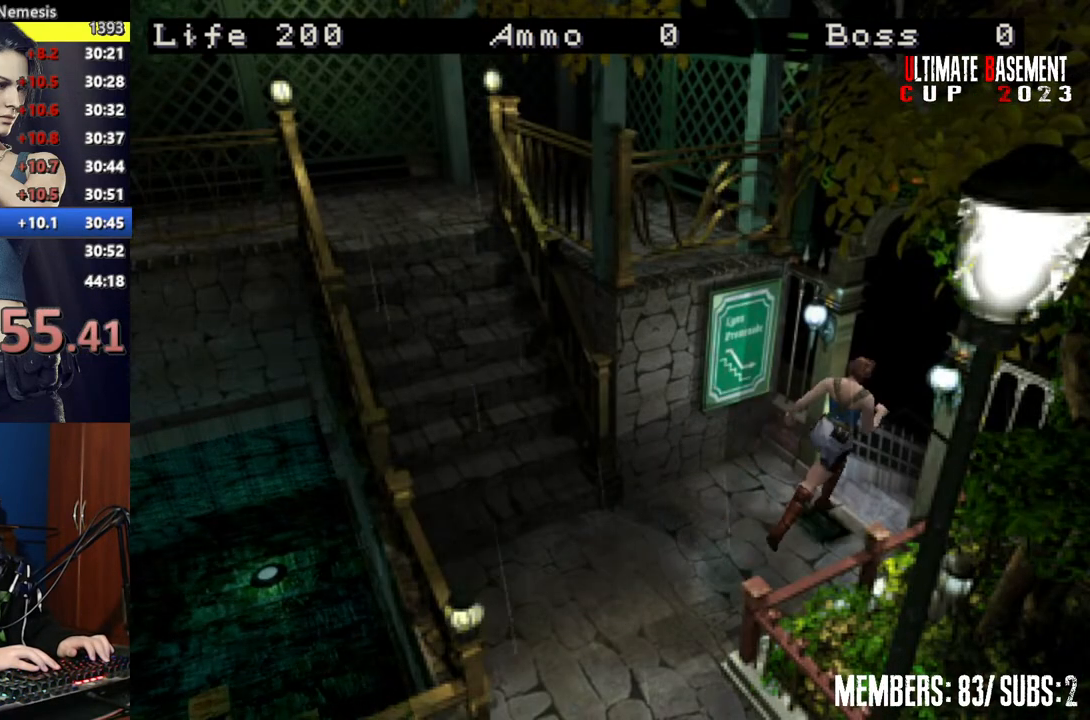
{"keys": ["shift", "w"], "events": []}
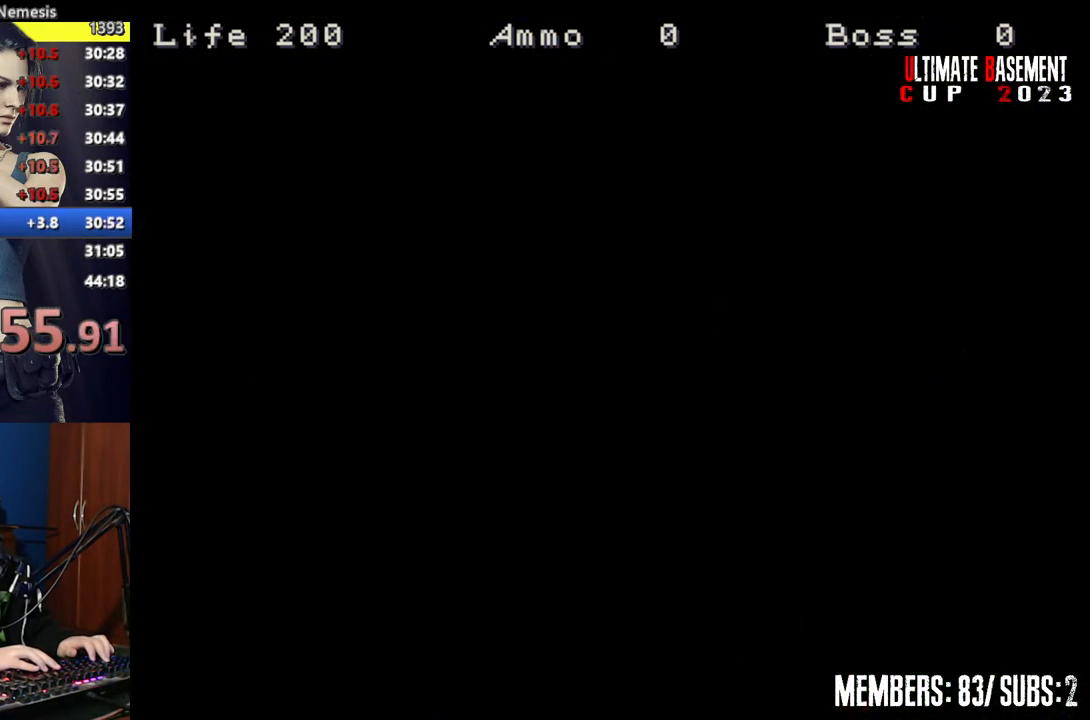
{"keys": ["shift", "w"], "events": []}
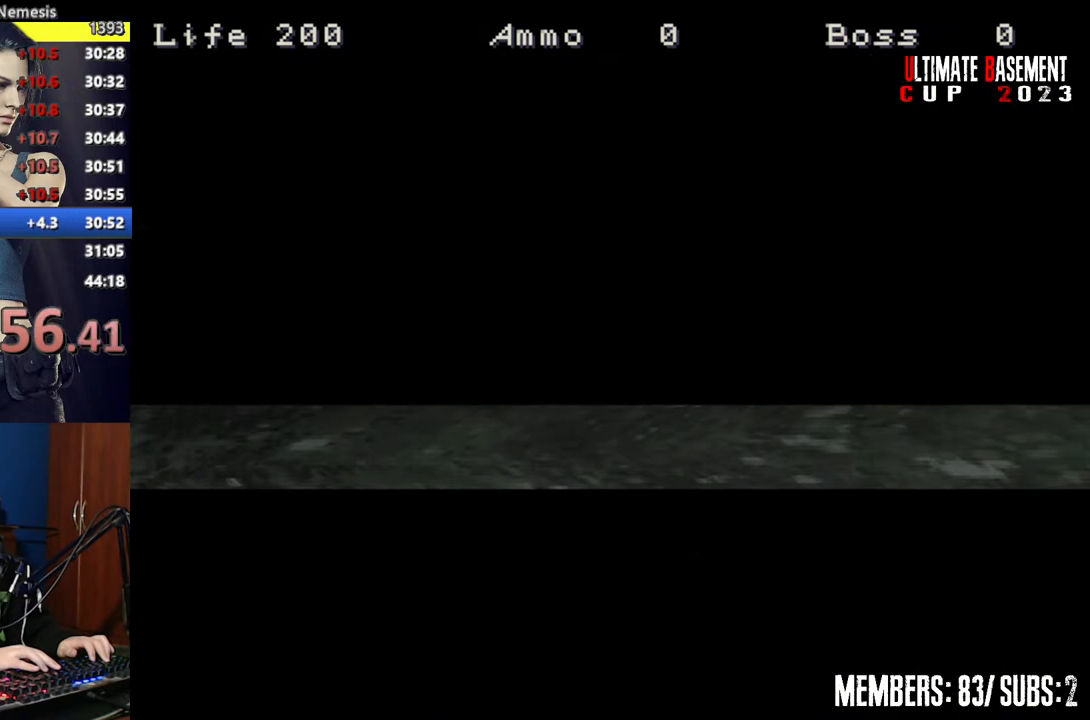
{"keys": ["shift", "w"], "events": [[400, "space", "down"], [500, "space", "up"]]}
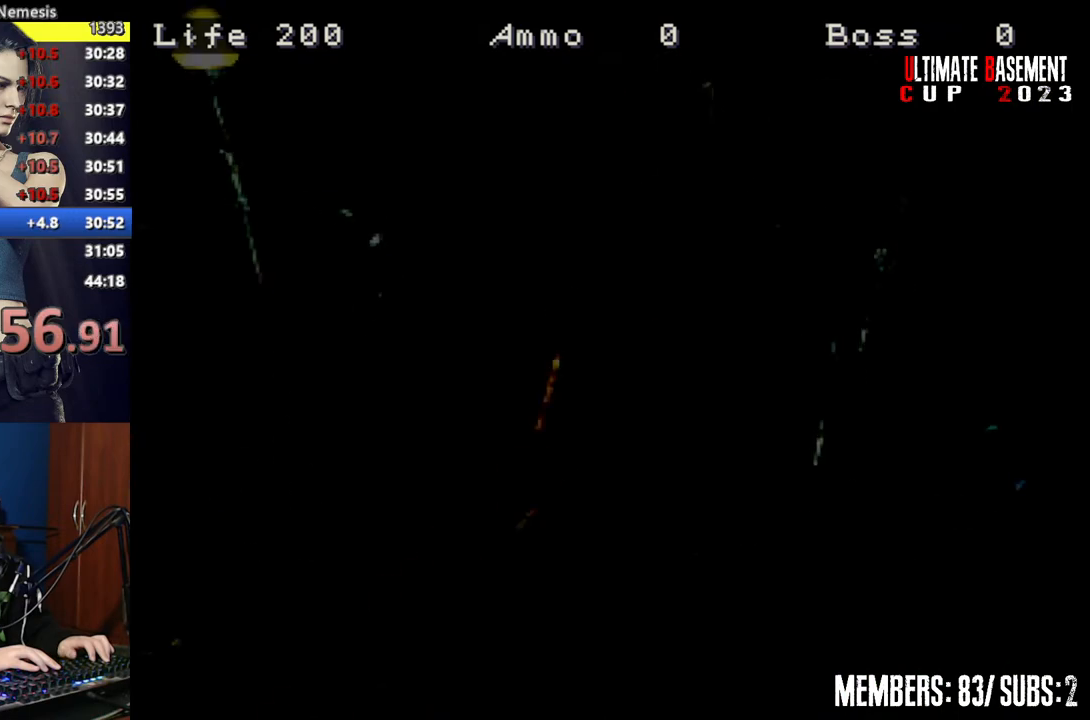
{"keys": ["shift", "w"], "events": []}
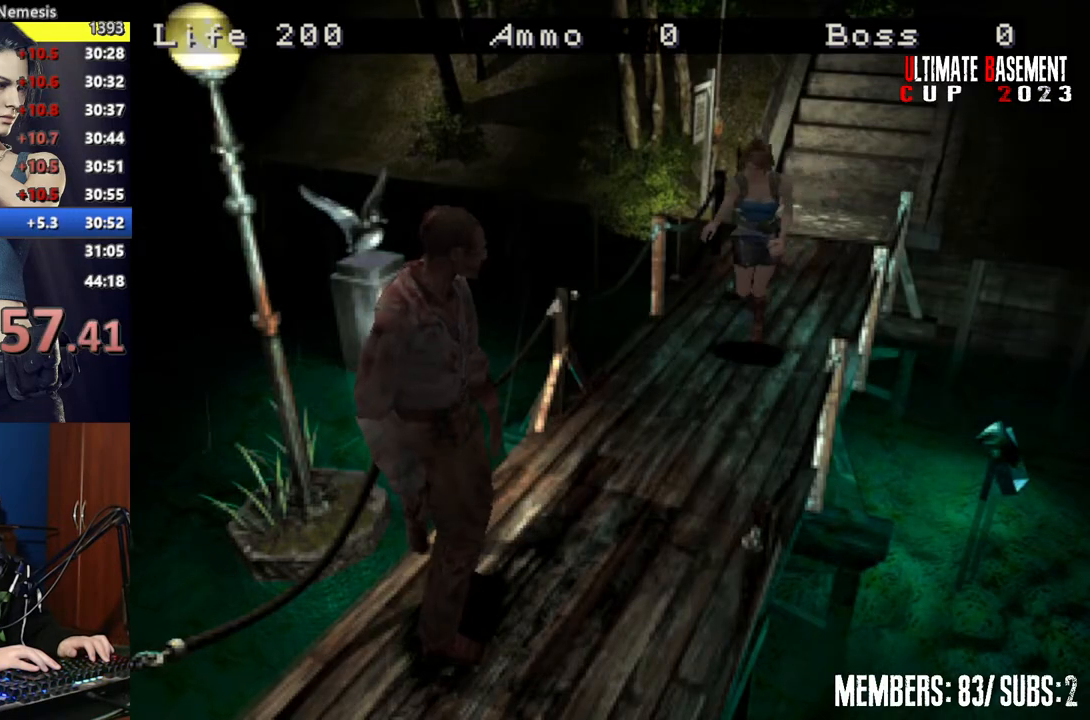
{"keys": ["shift", "w"], "events": [[150, "d", "down"], [350, "d", "up"]]}
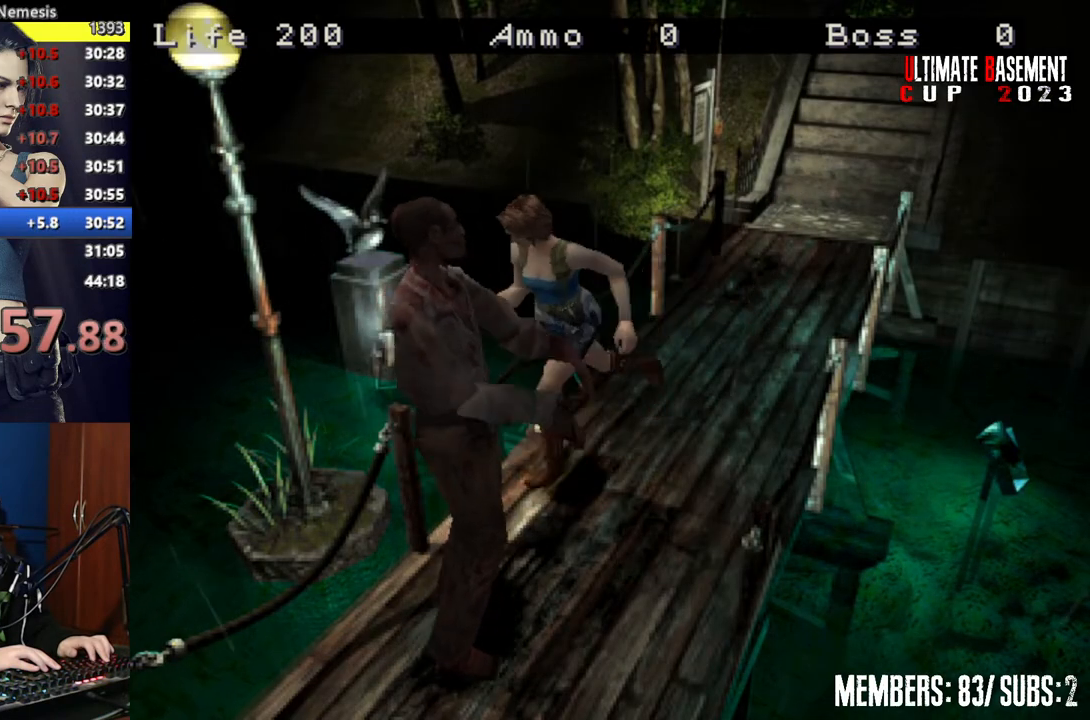
{"keys": ["shift", "w"], "events": [[67, "a", "down"], [267, "a", "up"]]}
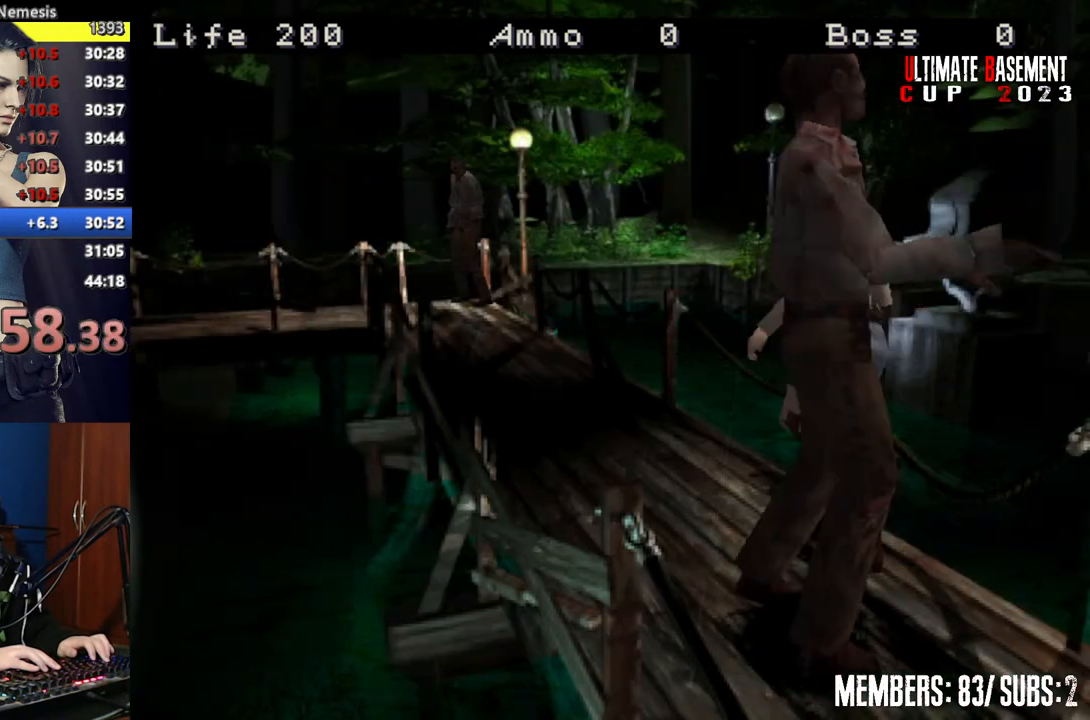
{"keys": ["shift", "w"], "events": []}
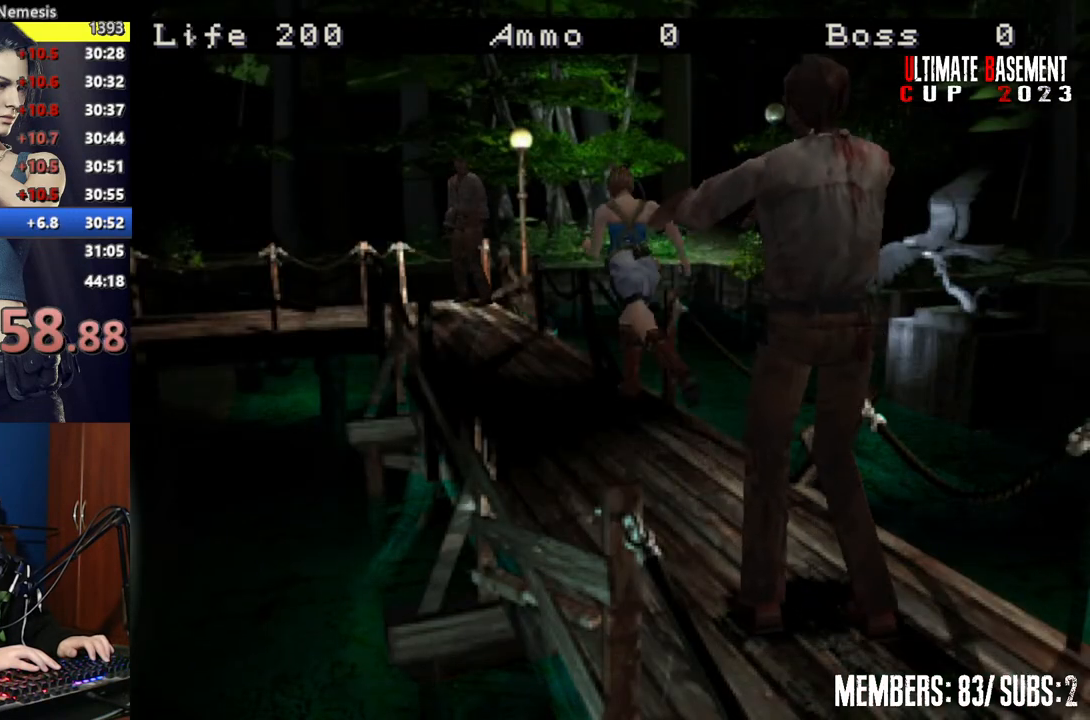
{"keys": ["a", "shift", "w"], "events": [[400, "a", "down"]]}
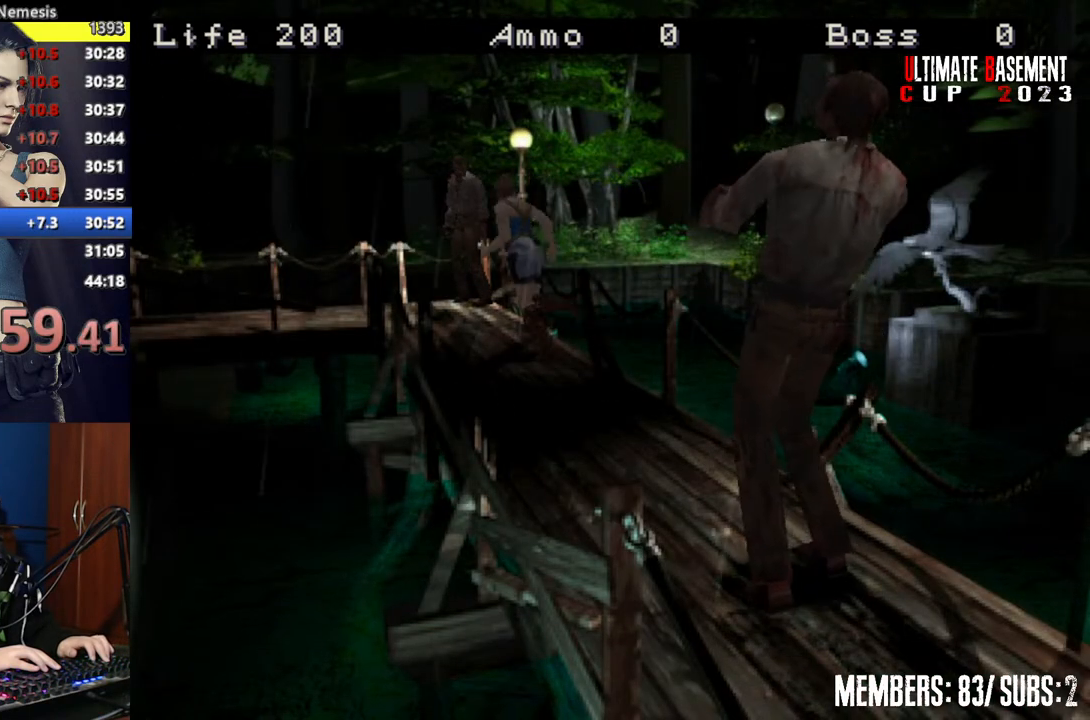
{"keys": ["shift", "w"], "events": [[67, "a", "up"]]}